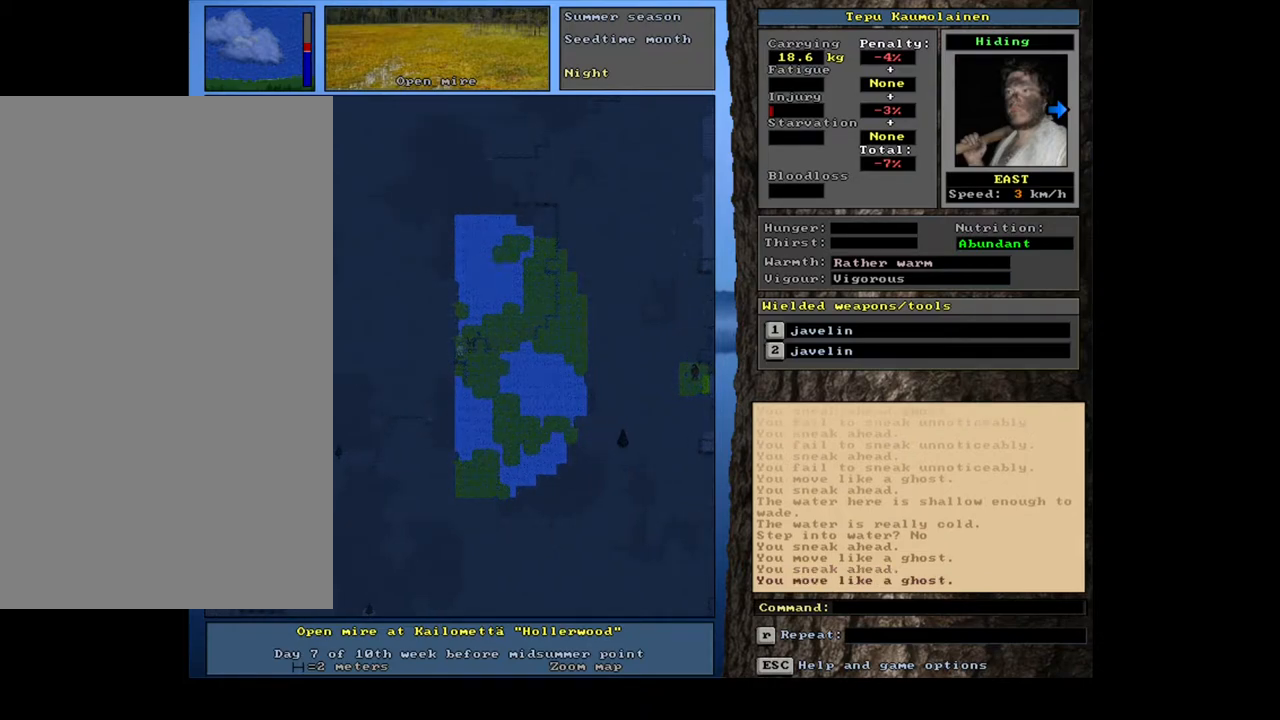
Gameplay with keyboard and mouse; each line is a JSON object with the keys and mouse buttons held at the frame after it. "events" lists presses ("down") and releases ("up") of ".", "/", "0", "1", "2", "3", "4", "5", "6", "7", "8", "9", "a", "alt_l", "alt_r", "b", "backslash", "backspace", "c", "caps_lock", "comma", "ctrl_l", "ctrl_r", "d", "down", "e", "equals", "escape", "f", "f1", "f10", "f11", "f12", "f2", "f3", "f4", "f5", "f6", "f7", "f8", "f9", "g", "h", "i", "j", "k", "l", "lbracket", "left", "m", "minus", "n", "num0", "num1", "num2", "num3", "num4", "num5", "num6", "num7", "num8", "num9", "o", "p", "q", "quote", "r", "rbracket", "return", "right", "s", "semicolon", "shift_l", "shift_r", "space", "super", "t", "tab", "tilde", "u", "up", "v", "w", "x", "y", "z", "mouse_left", "mouse_wheel", "mouse_right", "mouse_mb4" and "mouse_mb5" between this image and that frame as [ms after this image, input, new state], when the widget could be followed in between. "mouse_left", "mouse_wheel", "mouse_right", "mouse_mb4", "mouse_mb5" = the "left", "wheel", "right", "mb4", "mb5" buttons of the "mouse" list. No other keys are recorded. "wheel" means that the mouse wheel is clicked or scrolled. Mouse movement is not recorded.
{"keys": ["ctrl_l"], "mouse": [], "events": [[83, "num8", "up"]]}
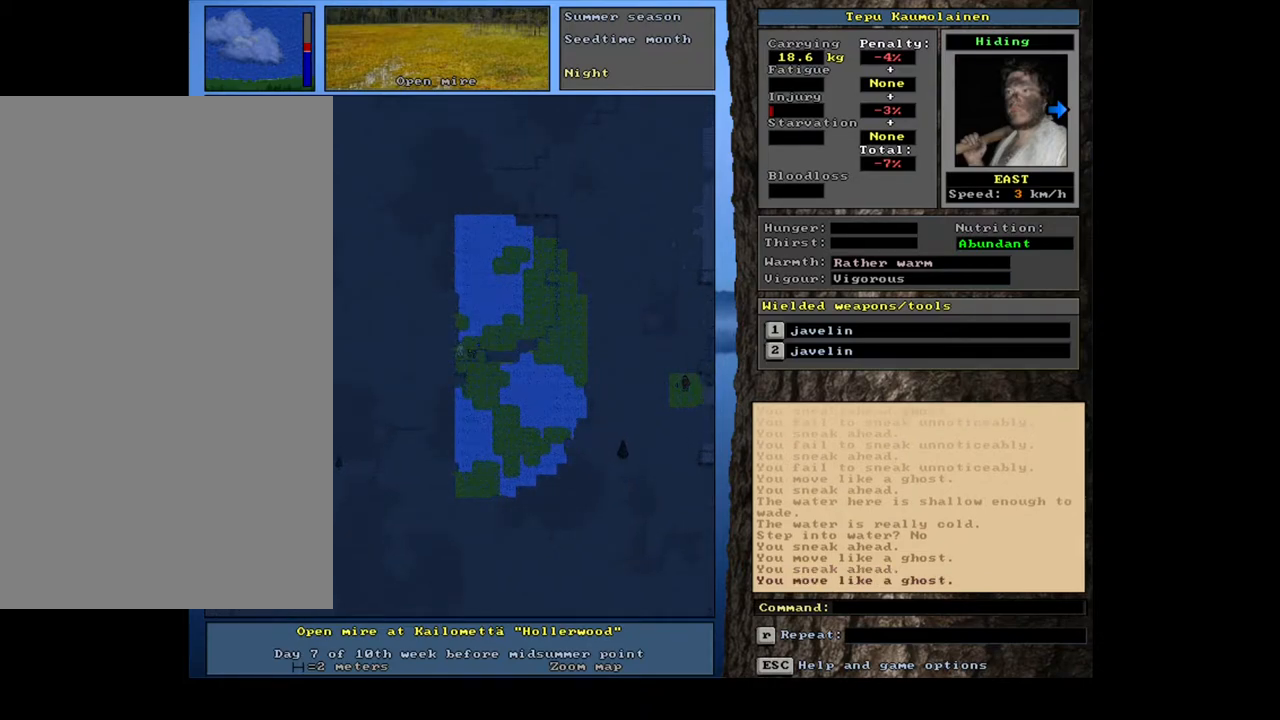
{"keys": [], "mouse": [], "events": [[67, "ctrl_l", "up"]]}
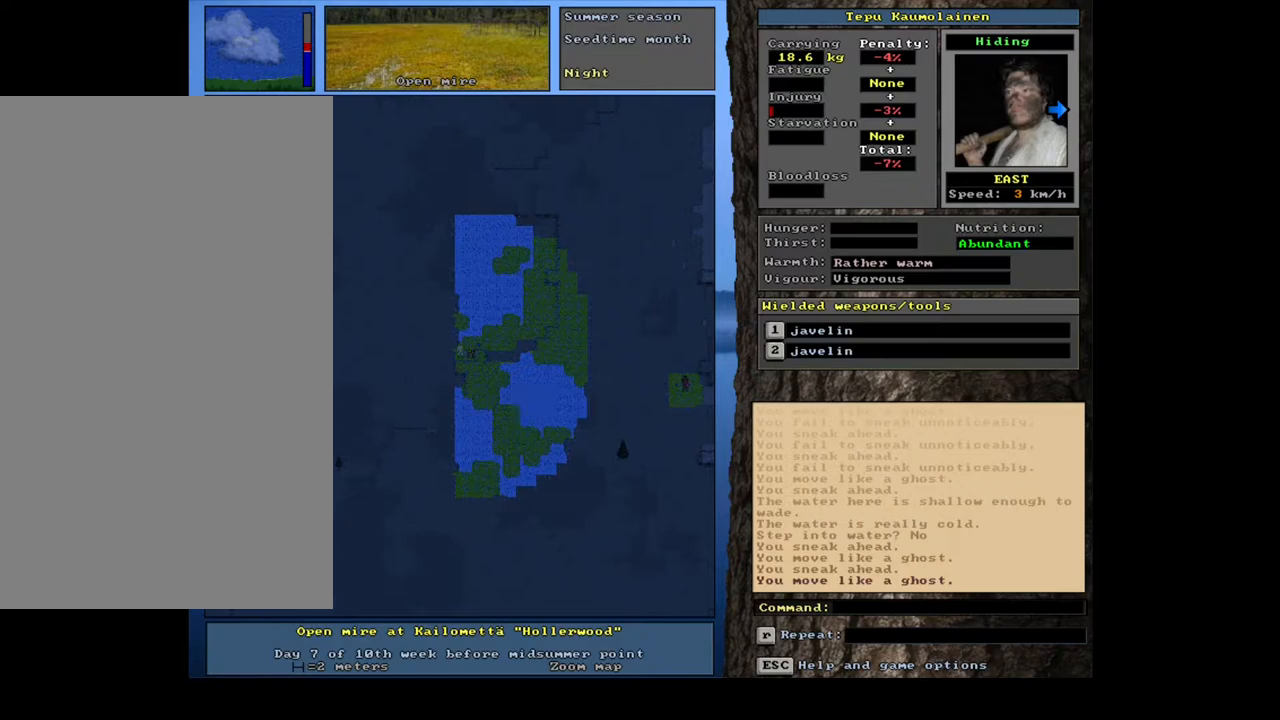
{"keys": ["u"], "mouse": [], "events": [[433, "u", "down"]]}
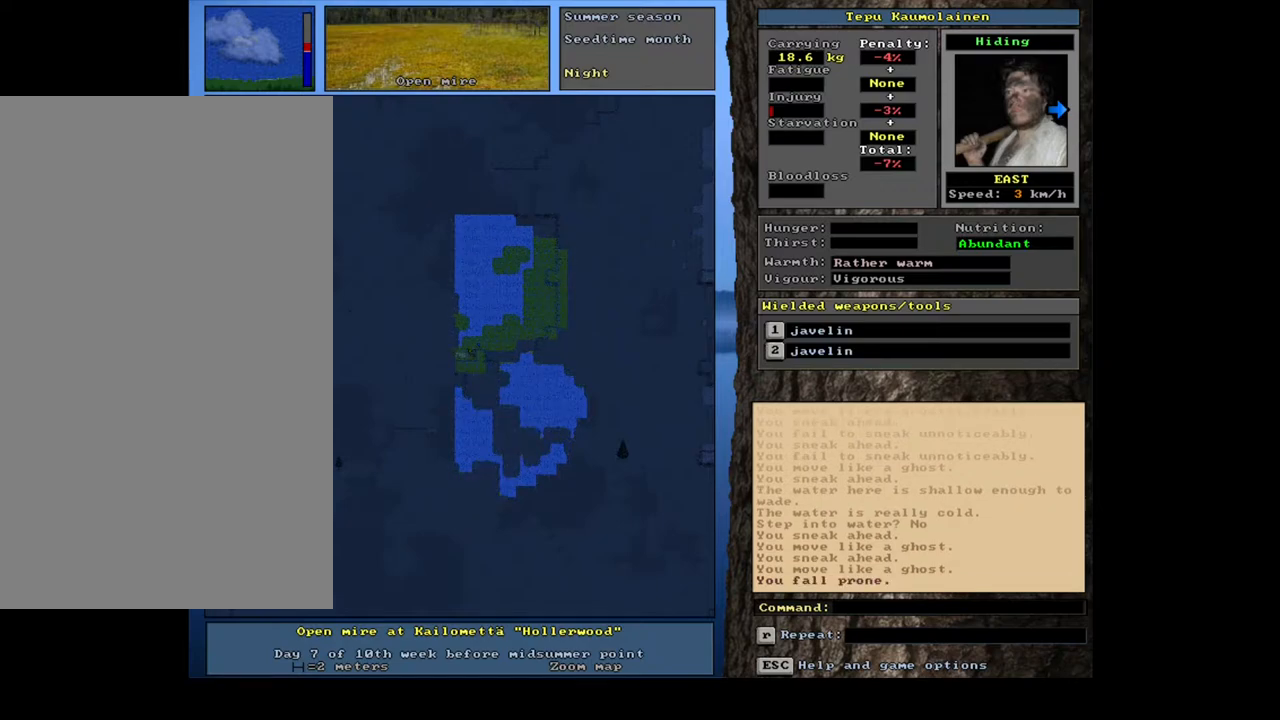
{"keys": [], "mouse": [], "events": [[33, "u", "up"]]}
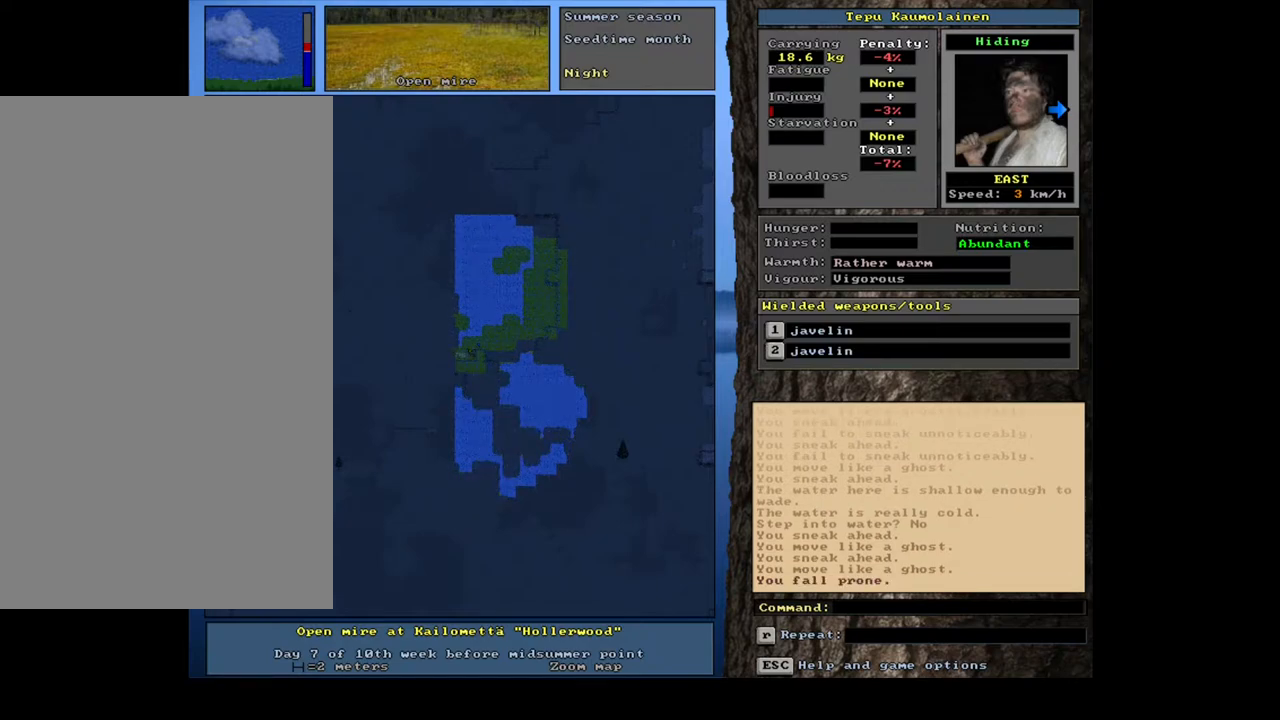
{"keys": [], "mouse": [], "events": []}
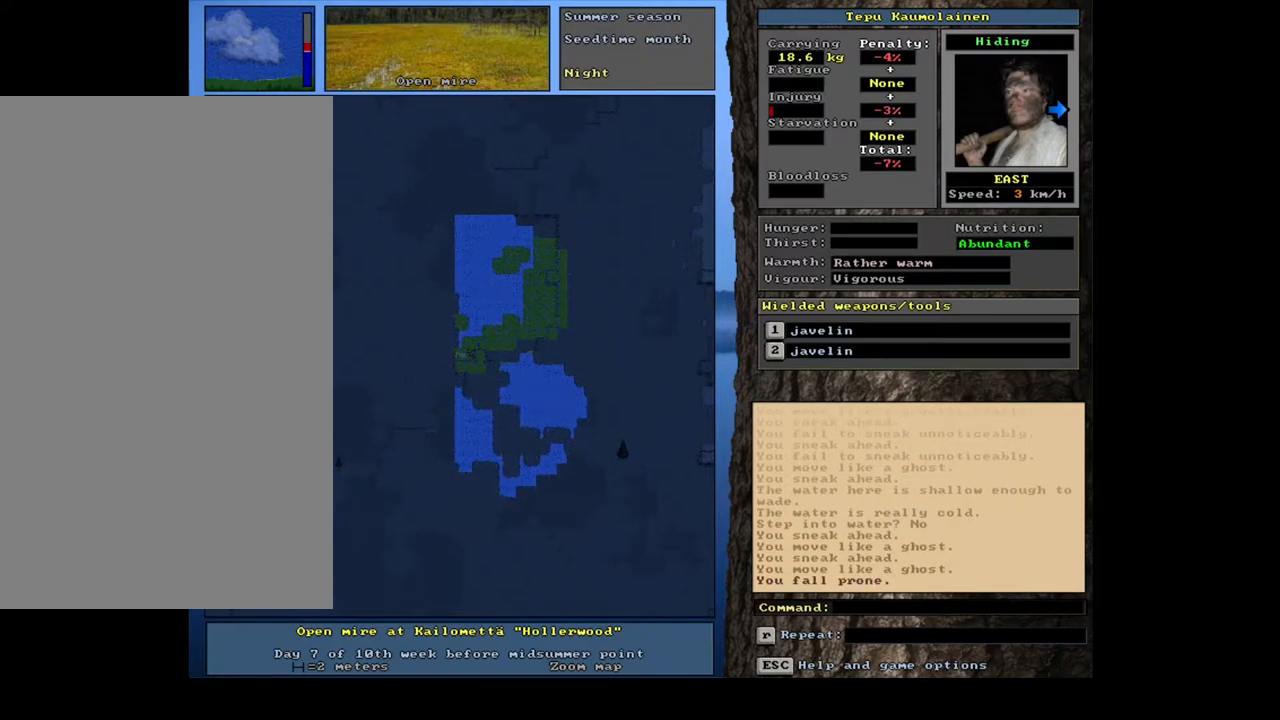
{"keys": [], "mouse": [], "events": [[50, "u", "down"], [150, "u", "up"]]}
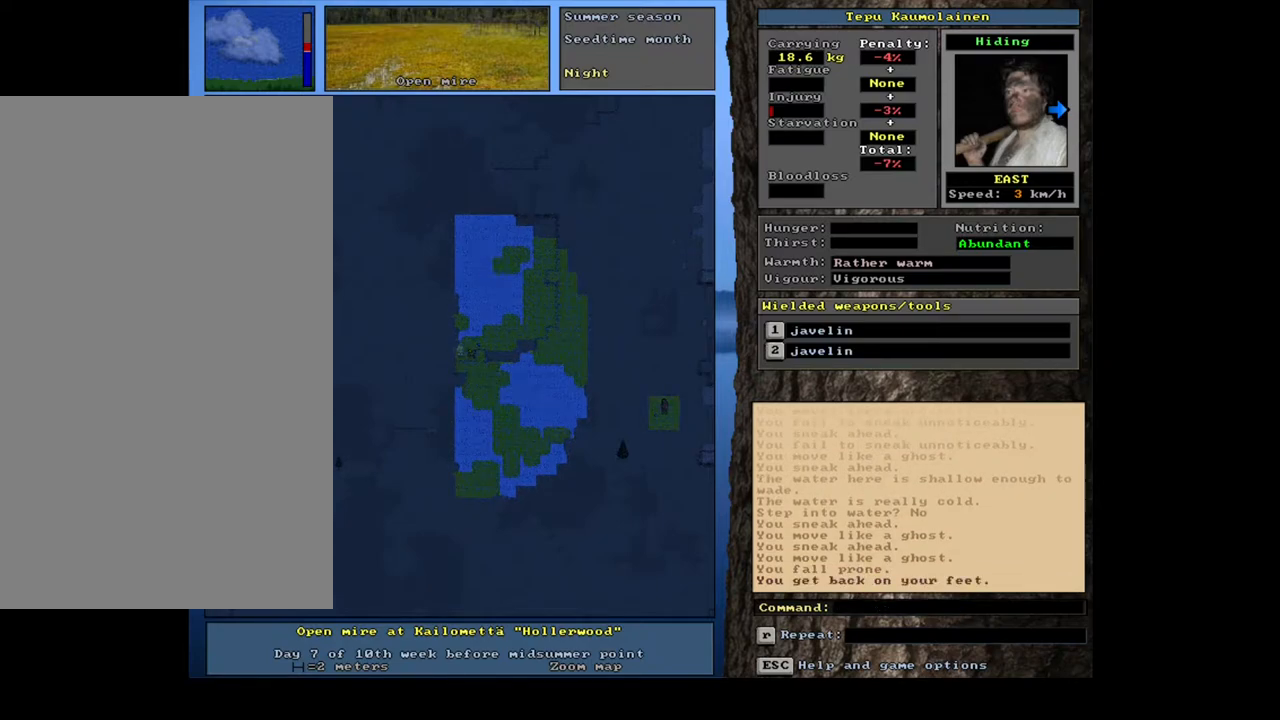
{"keys": ["ctrl_l"], "mouse": [], "events": [[17, "ctrl_l", "down"], [300, "num4", "down"], [417, "num4", "up"]]}
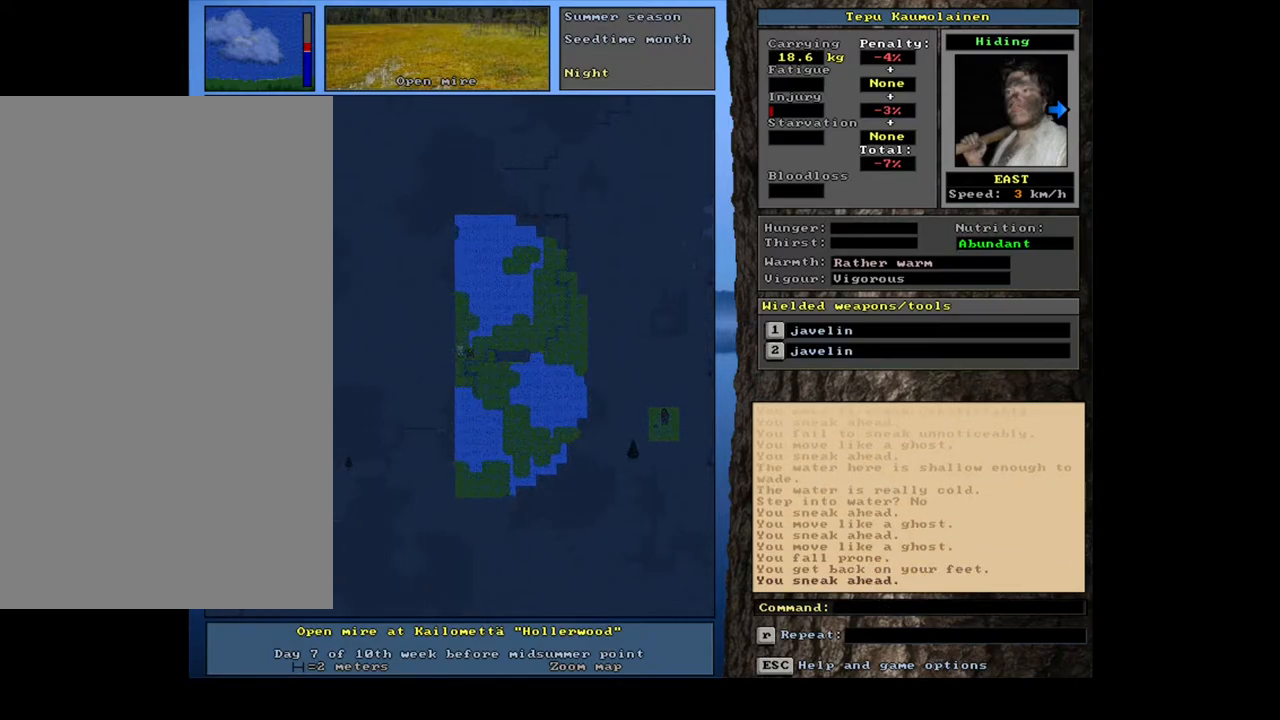
{"keys": ["ctrl_l"], "mouse": [], "events": []}
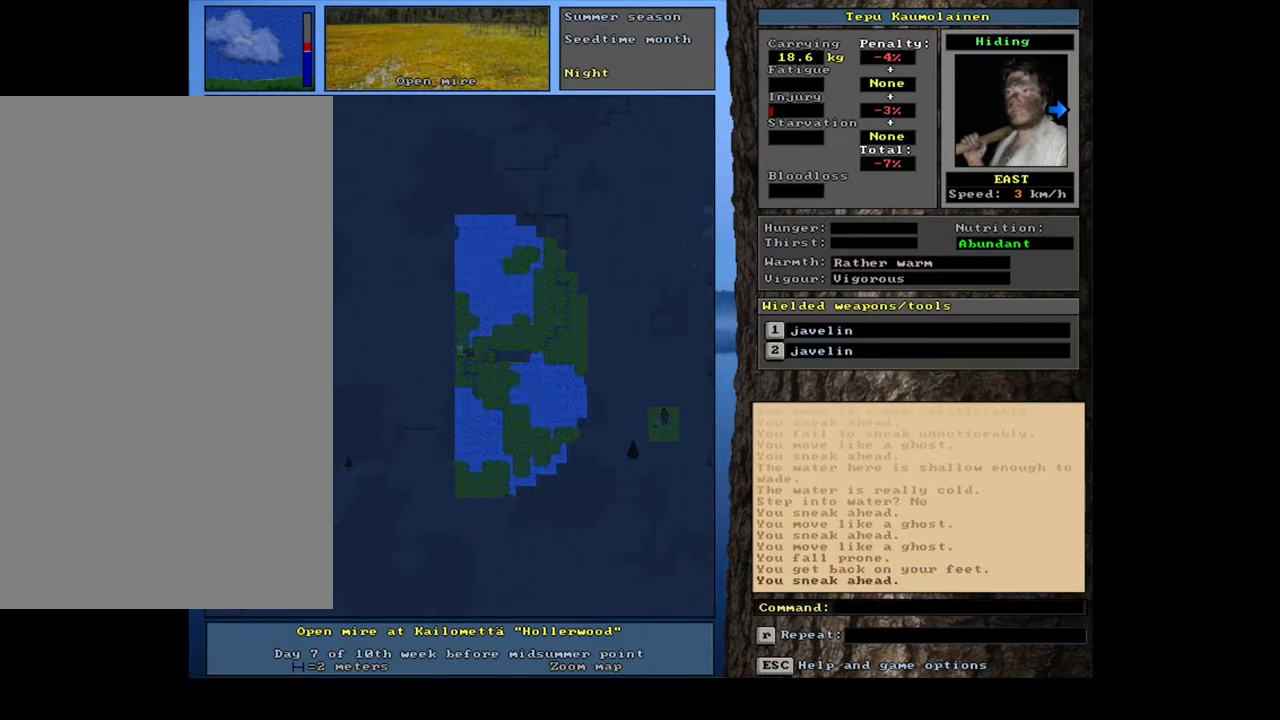
{"keys": ["ctrl_l"], "mouse": [], "events": [[83, "num7", "down"], [183, "num7", "up"]]}
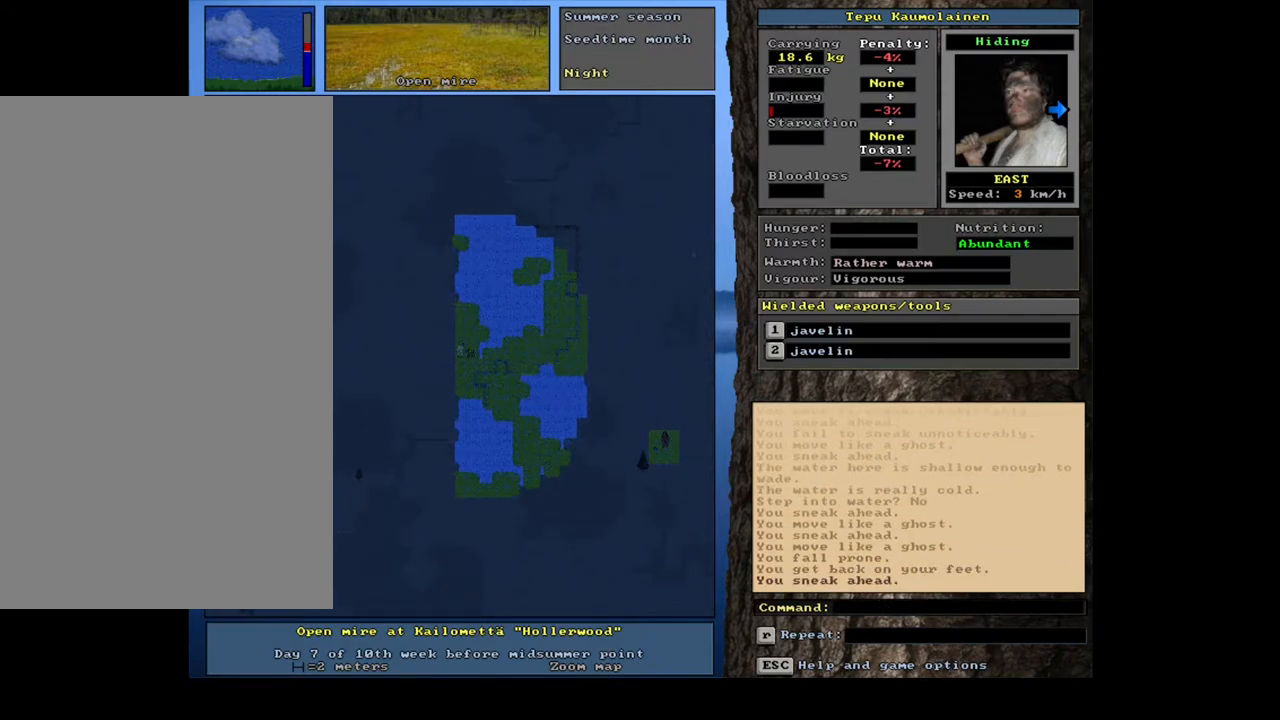
{"keys": ["ctrl_l"], "mouse": [], "events": []}
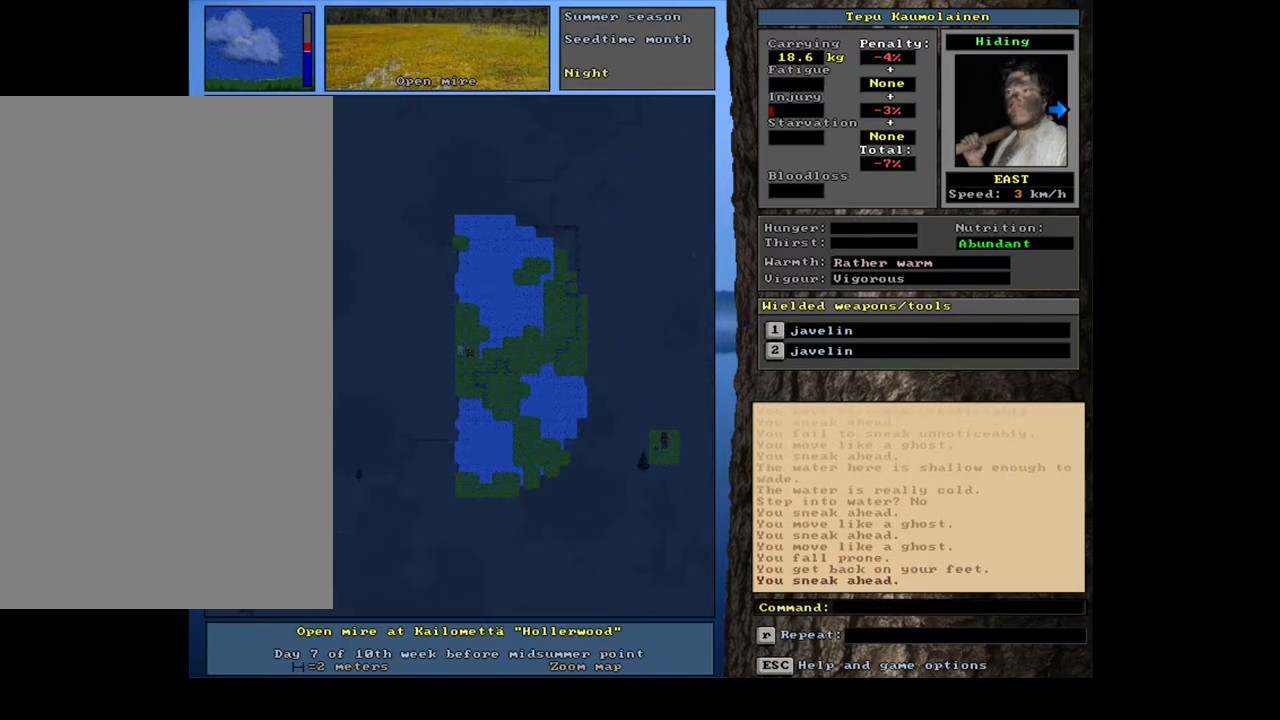
{"keys": ["ctrl_l"], "mouse": [], "events": []}
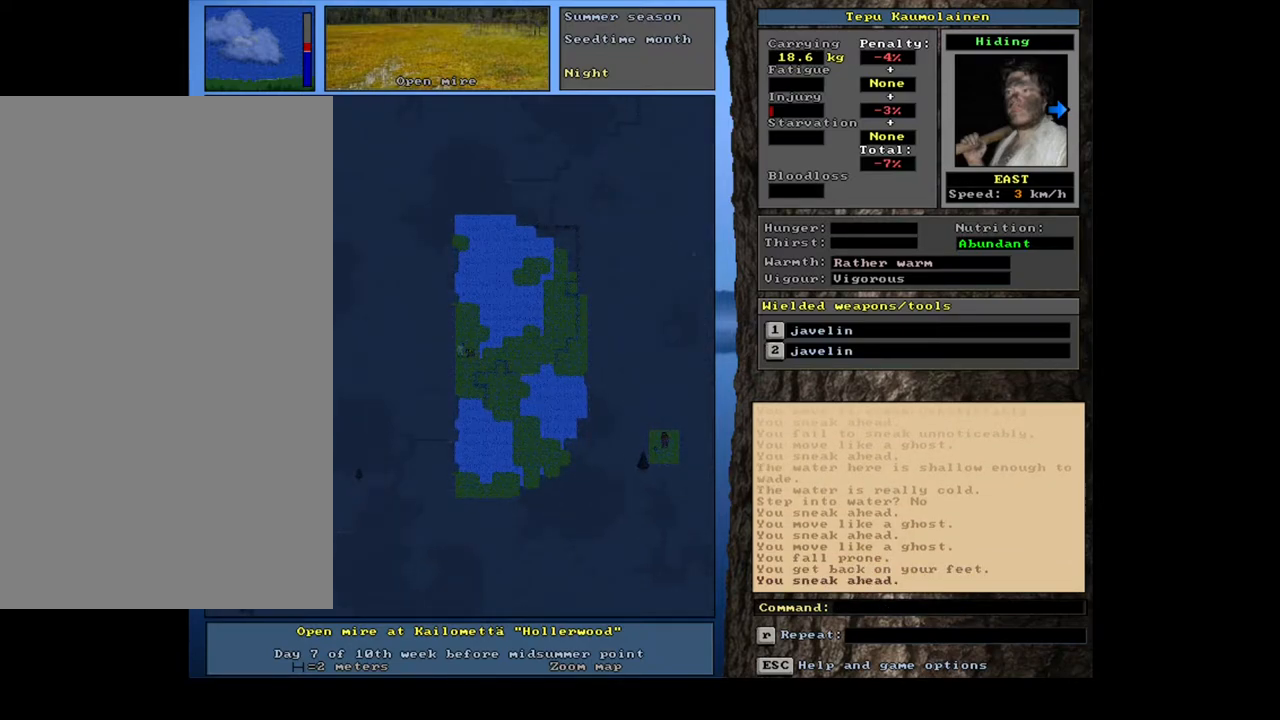
{"keys": ["ctrl_l"], "mouse": [], "events": [[83, "num7", "down"], [200, "num7", "up"]]}
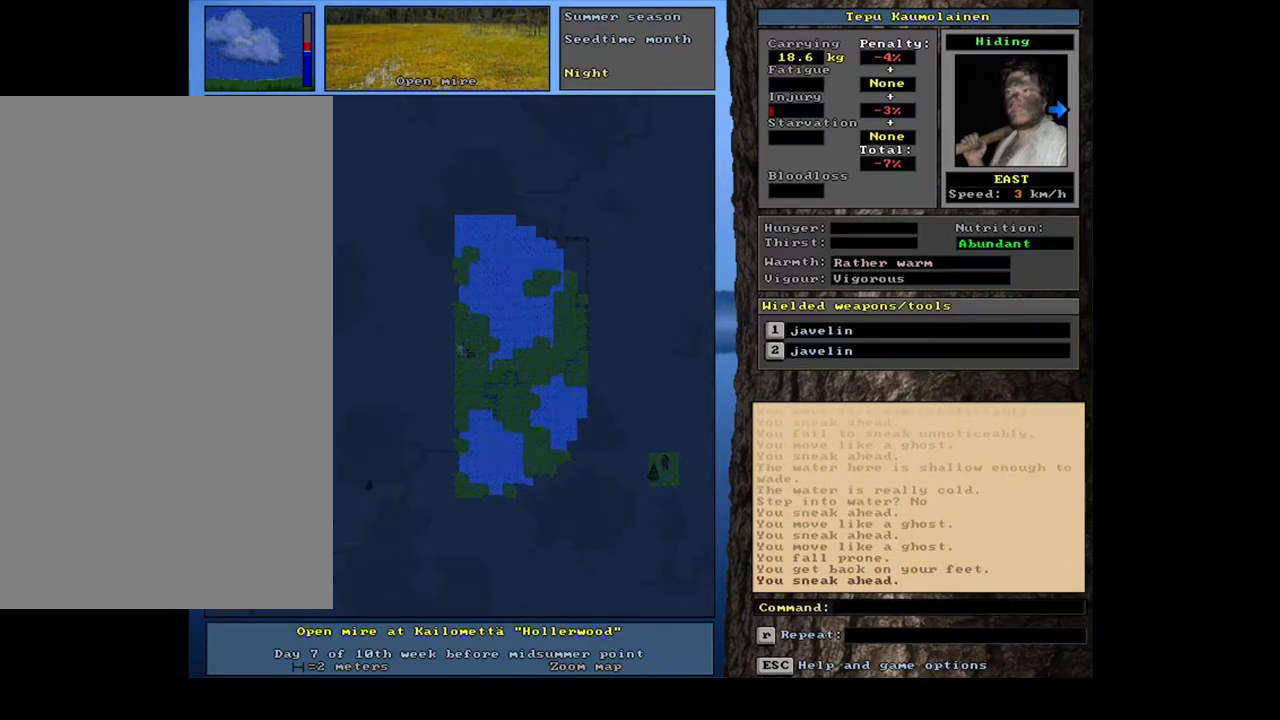
{"keys": ["ctrl_l"], "mouse": [], "events": []}
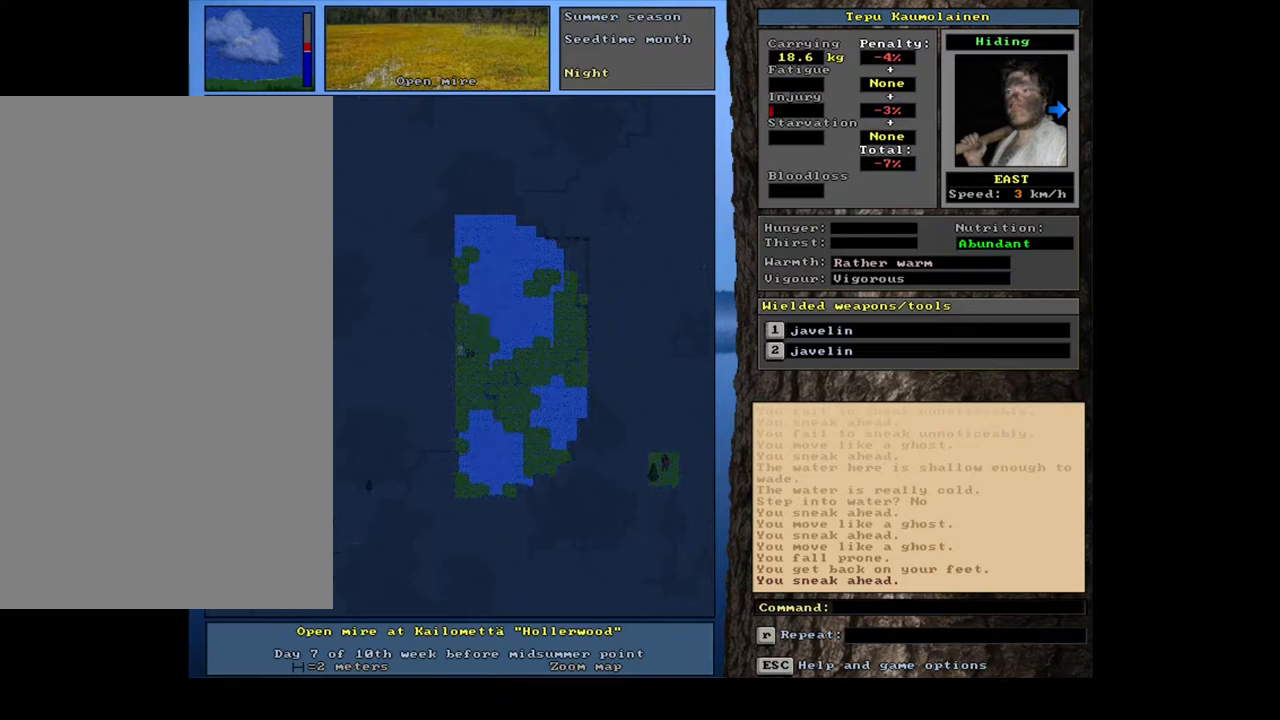
{"keys": ["ctrl_l"], "mouse": [], "events": [[67, "num7", "down"], [183, "num7", "up"]]}
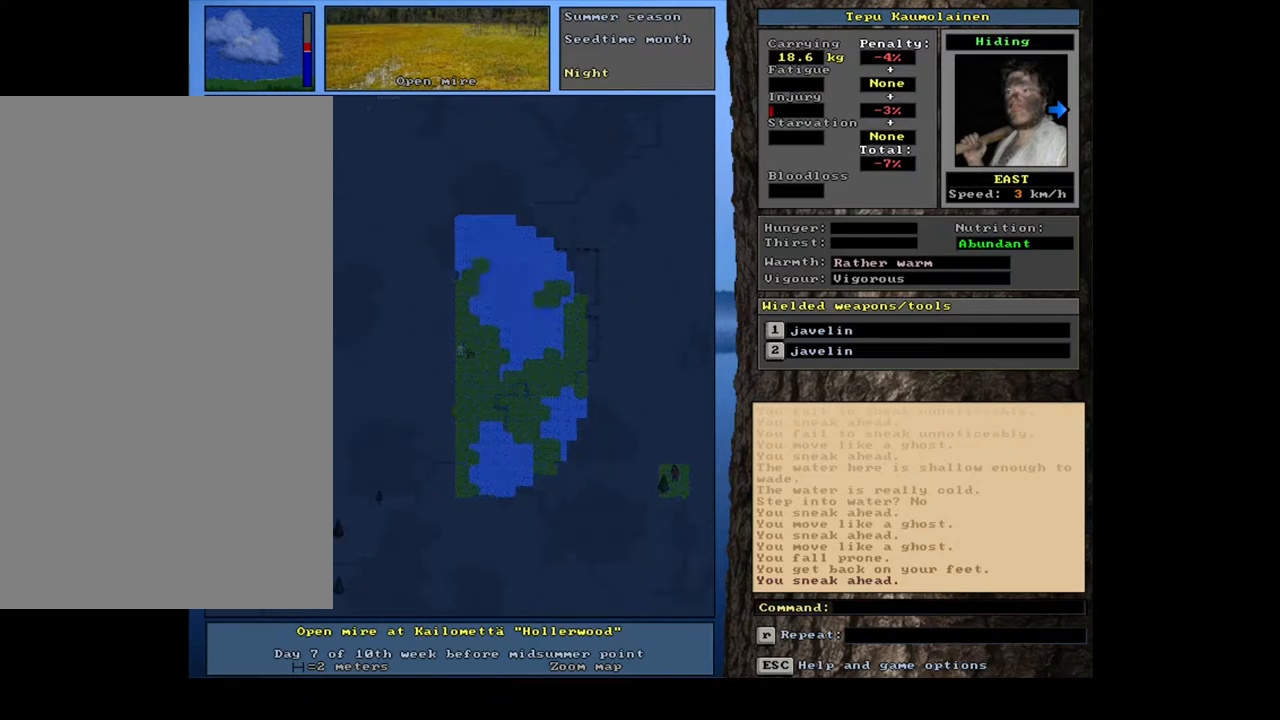
{"keys": ["ctrl_l"], "mouse": [], "events": []}
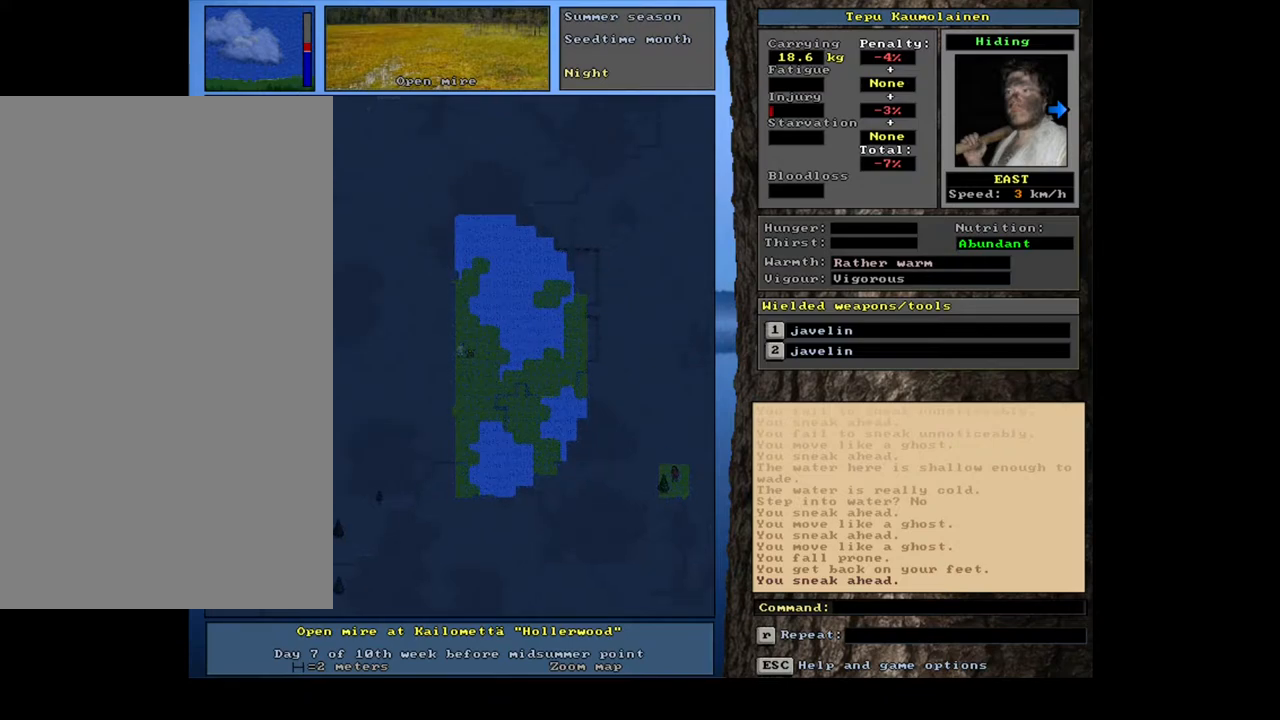
{"keys": ["ctrl_l"], "mouse": [], "events": []}
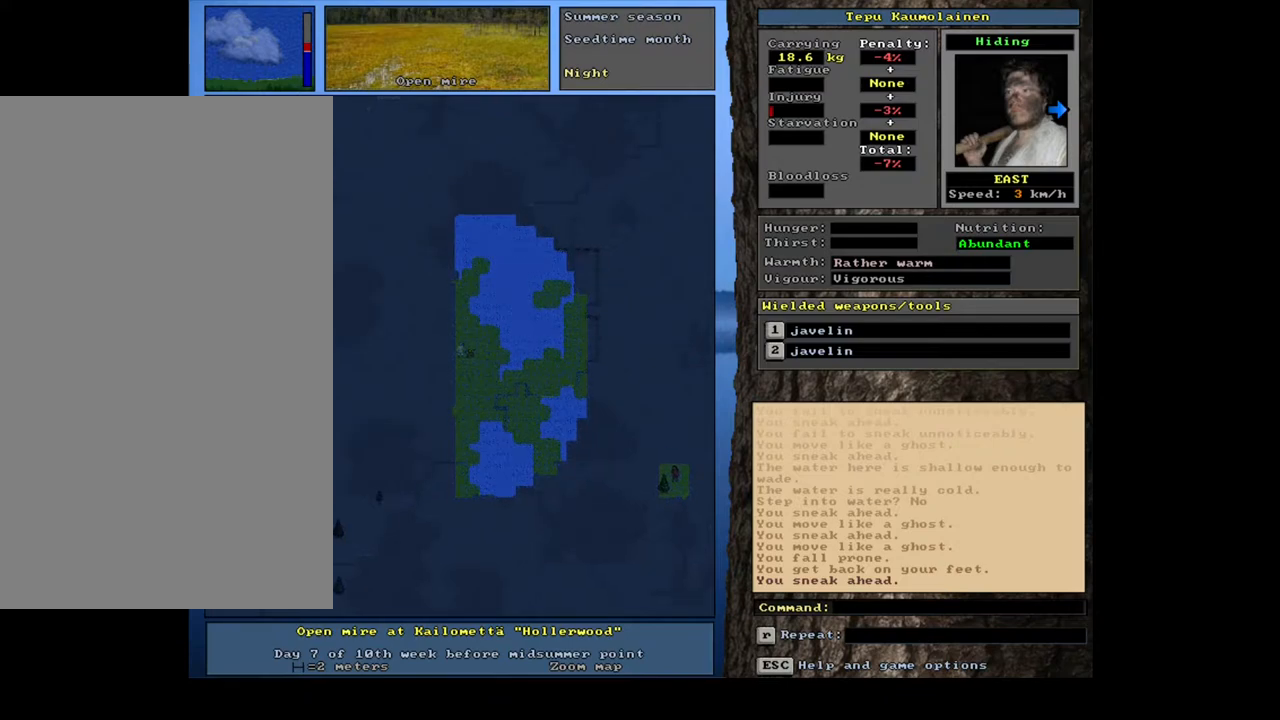
{"keys": ["ctrl_l", "num1"], "mouse": [], "events": [[450, "num1", "down"]]}
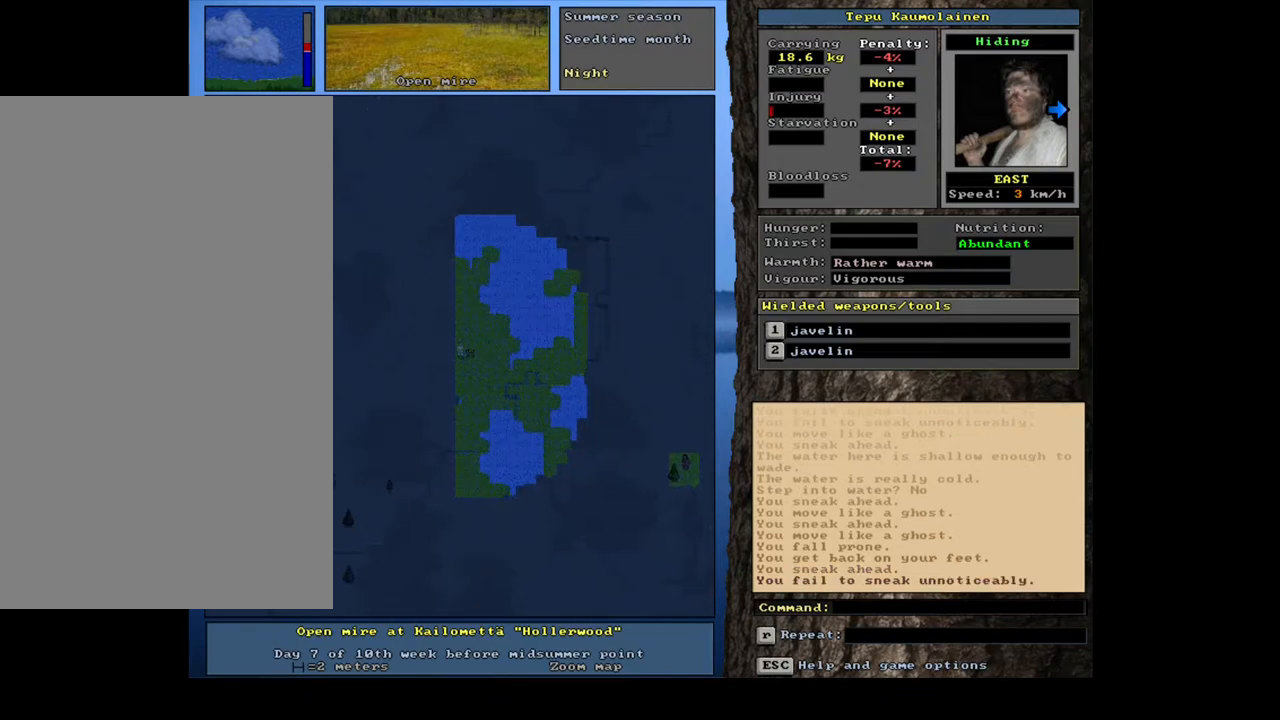
{"keys": ["ctrl_l"], "mouse": [], "events": [[50, "num1", "up"]]}
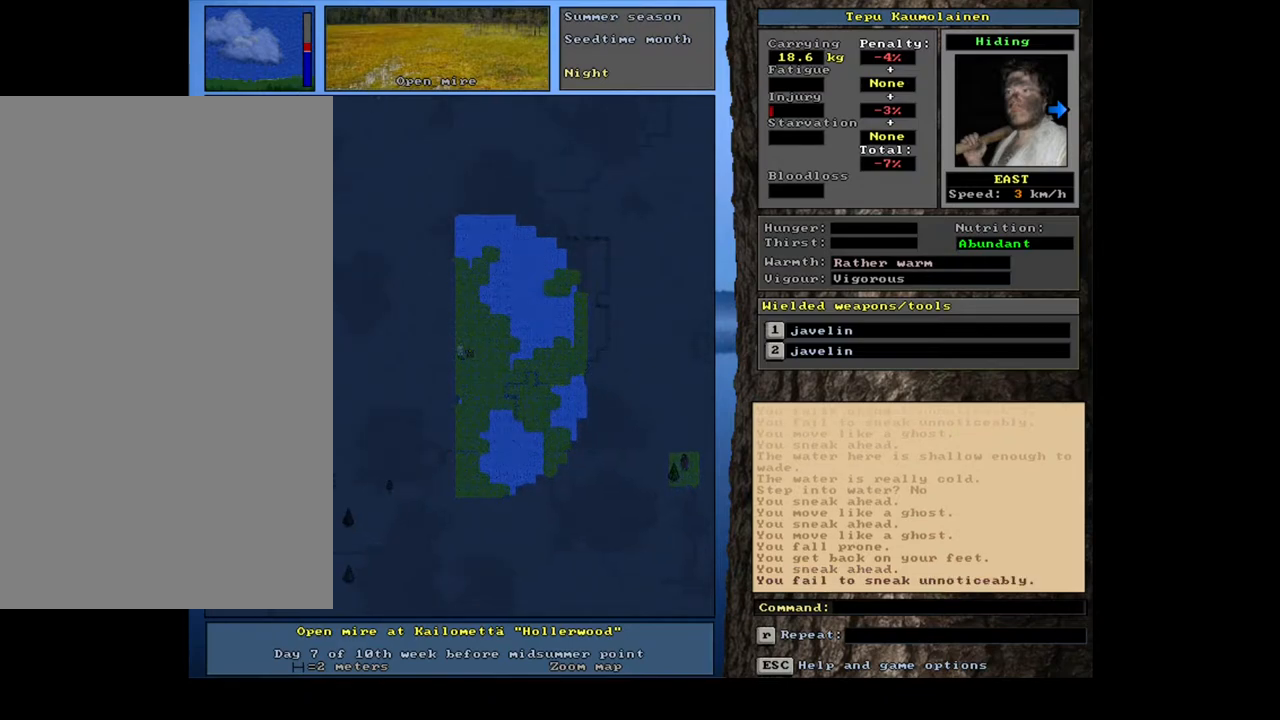
{"keys": ["ctrl_l"], "mouse": [], "events": []}
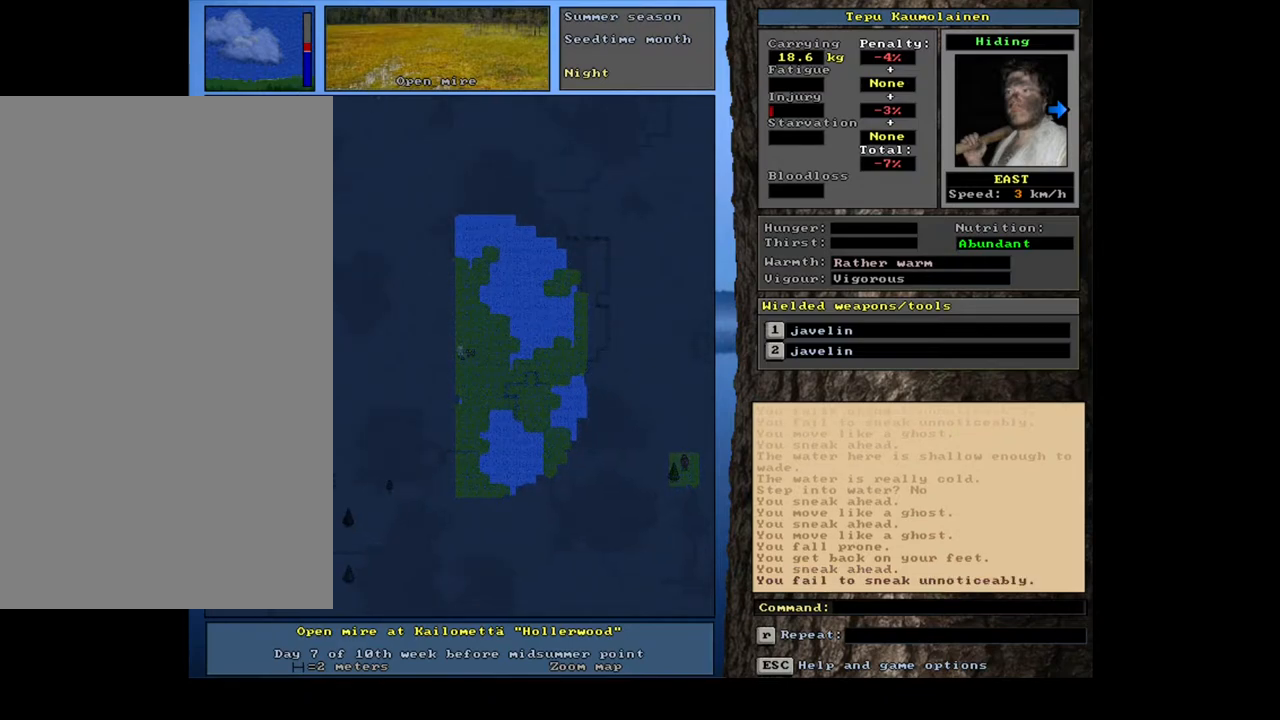
{"keys": ["ctrl_l", "num7"], "mouse": [], "events": [[450, "num7", "down"]]}
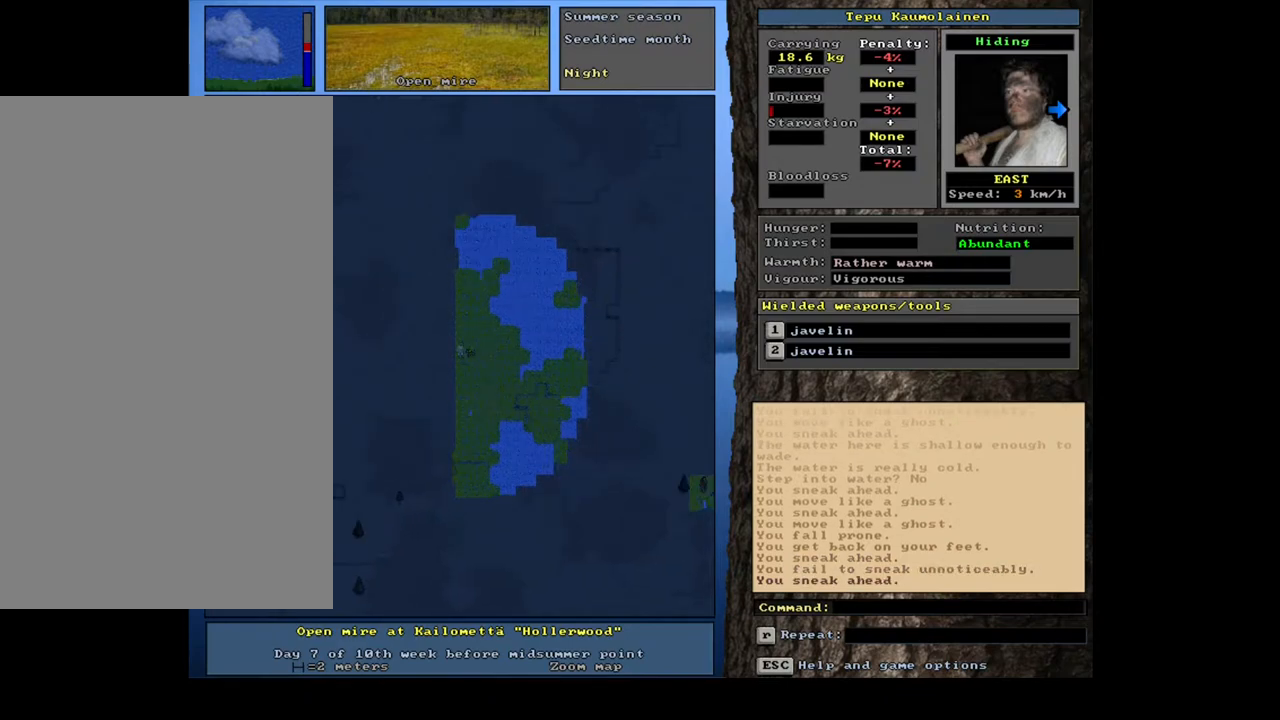
{"keys": ["ctrl_l"], "mouse": [], "events": [[17, "num7", "up"]]}
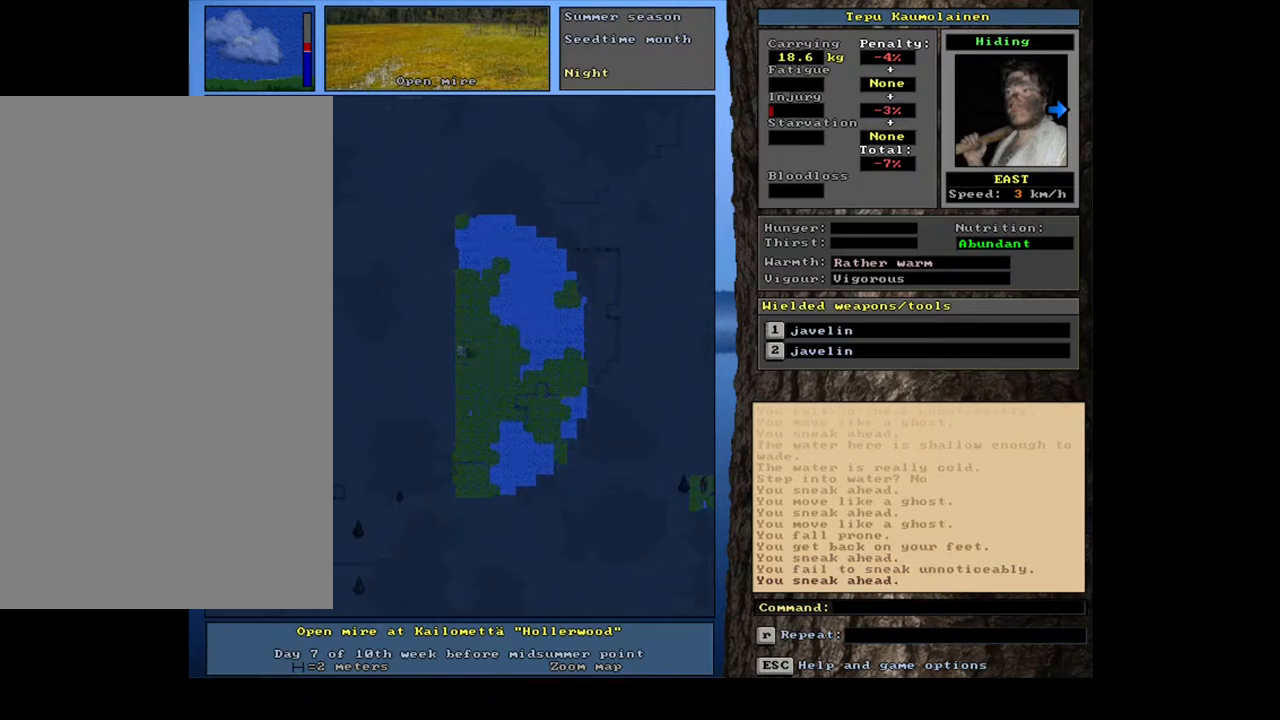
{"keys": ["ctrl_l"], "mouse": [], "events": [[383, "num3", "down"], [483, "num3", "up"]]}
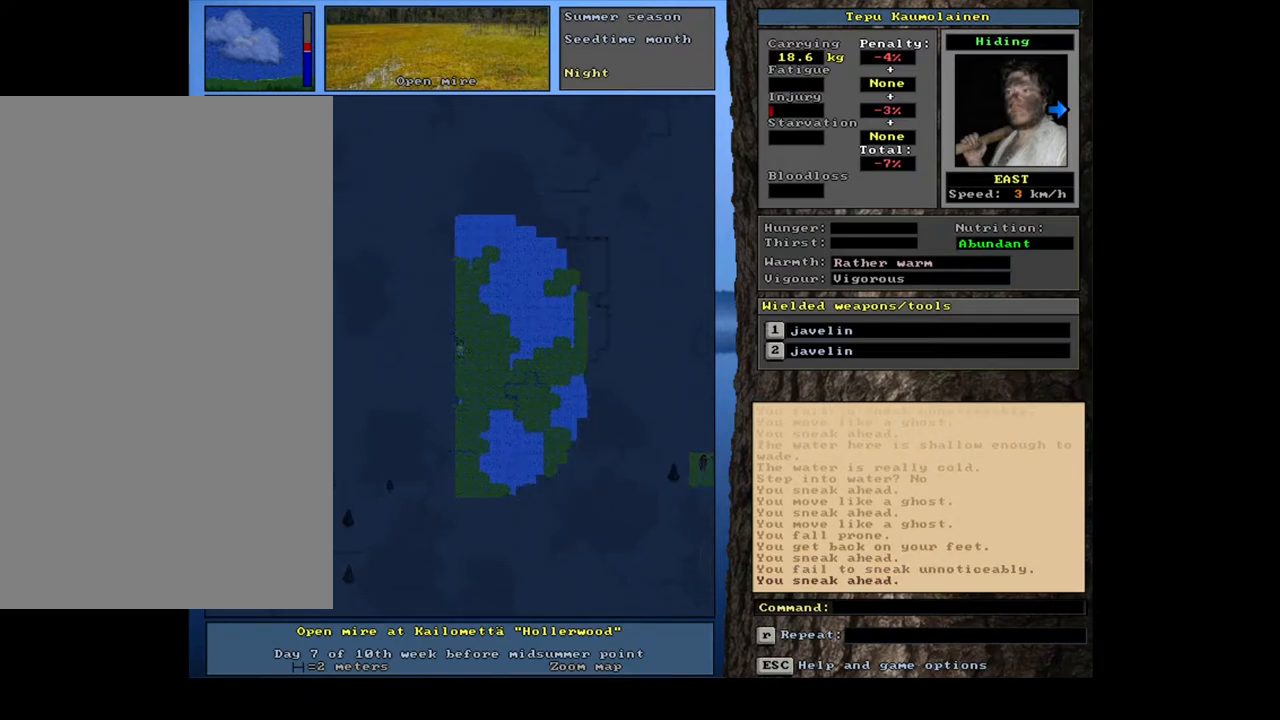
{"keys": ["ctrl_l"], "mouse": [], "events": [[333, "num3", "down"], [483, "num3", "up"]]}
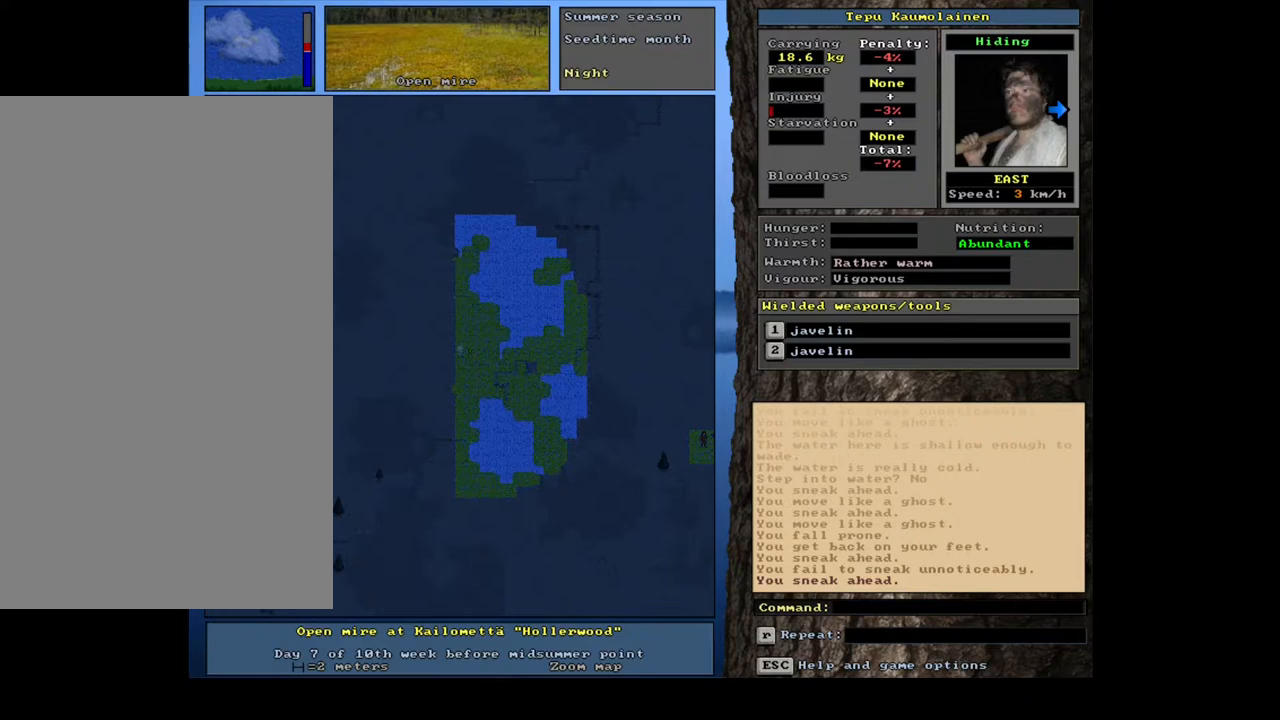
{"keys": ["ctrl_l"], "mouse": [], "events": []}
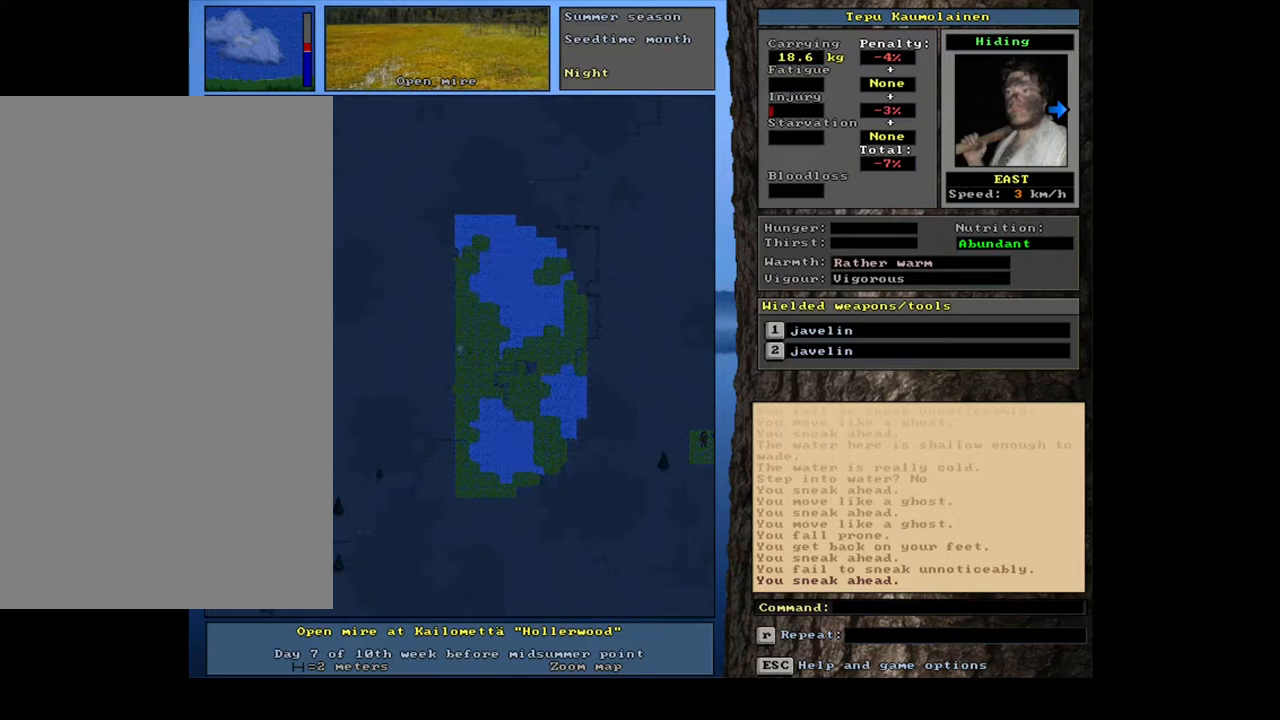
{"keys": ["ctrl_l"], "mouse": [], "events": [[133, "num3", "down"], [267, "num3", "up"]]}
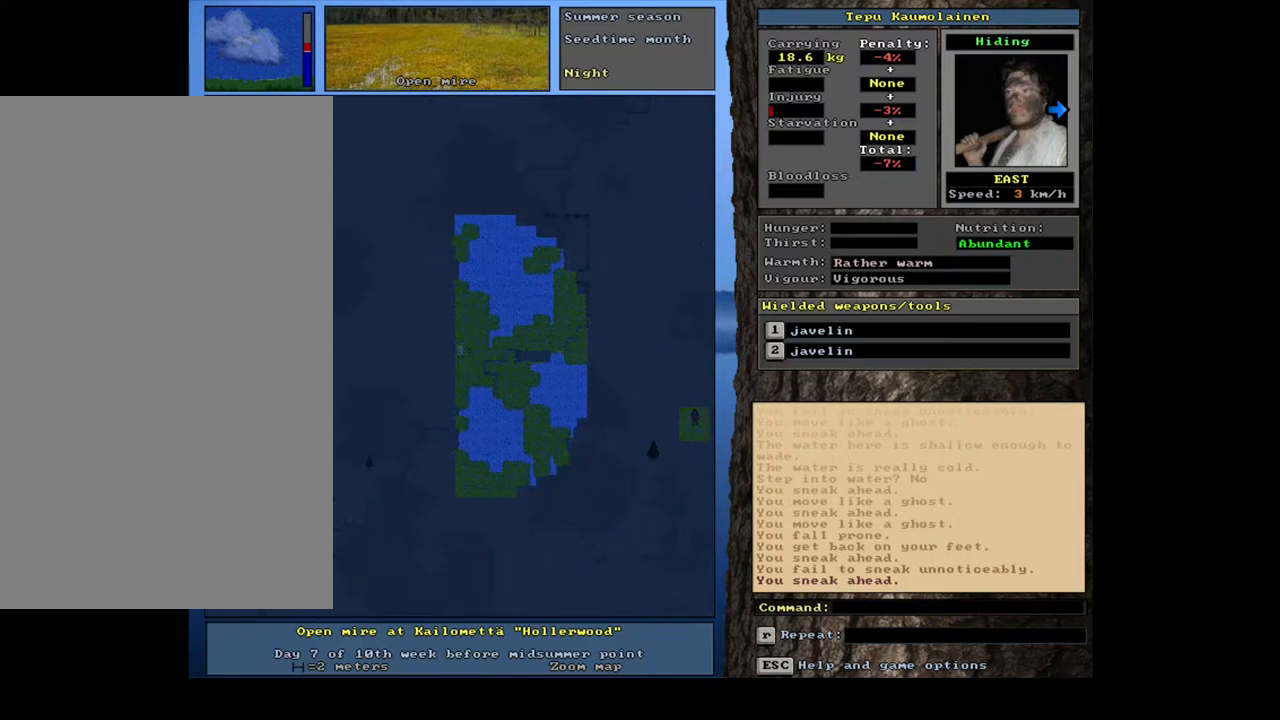
{"keys": ["ctrl_l"], "mouse": [], "events": []}
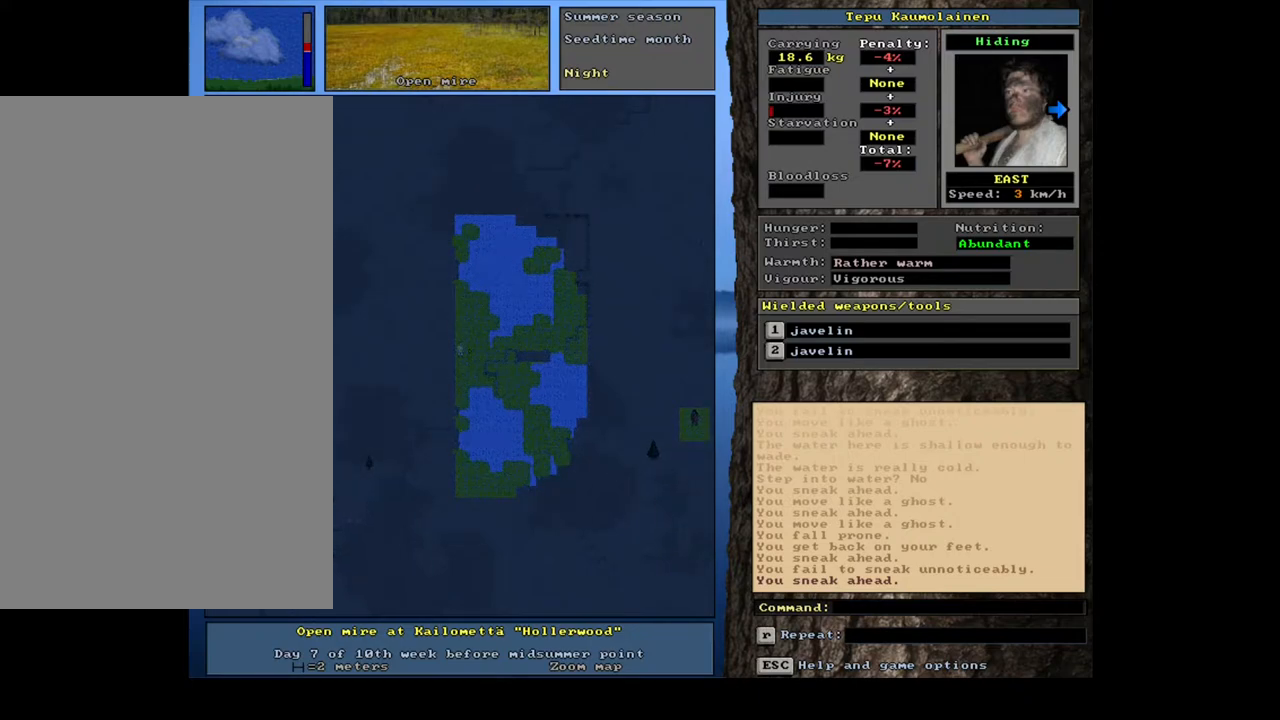
{"keys": ["ctrl_l"], "mouse": [], "events": []}
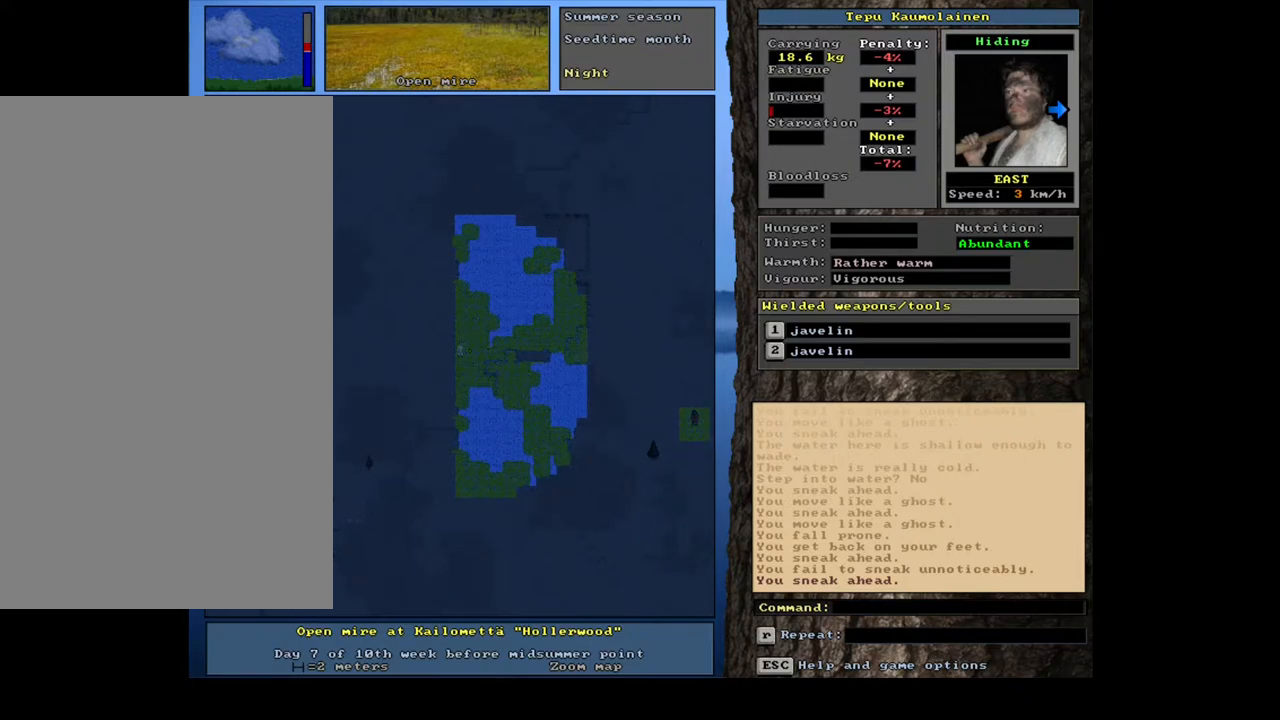
{"keys": ["ctrl_l"], "mouse": [], "events": []}
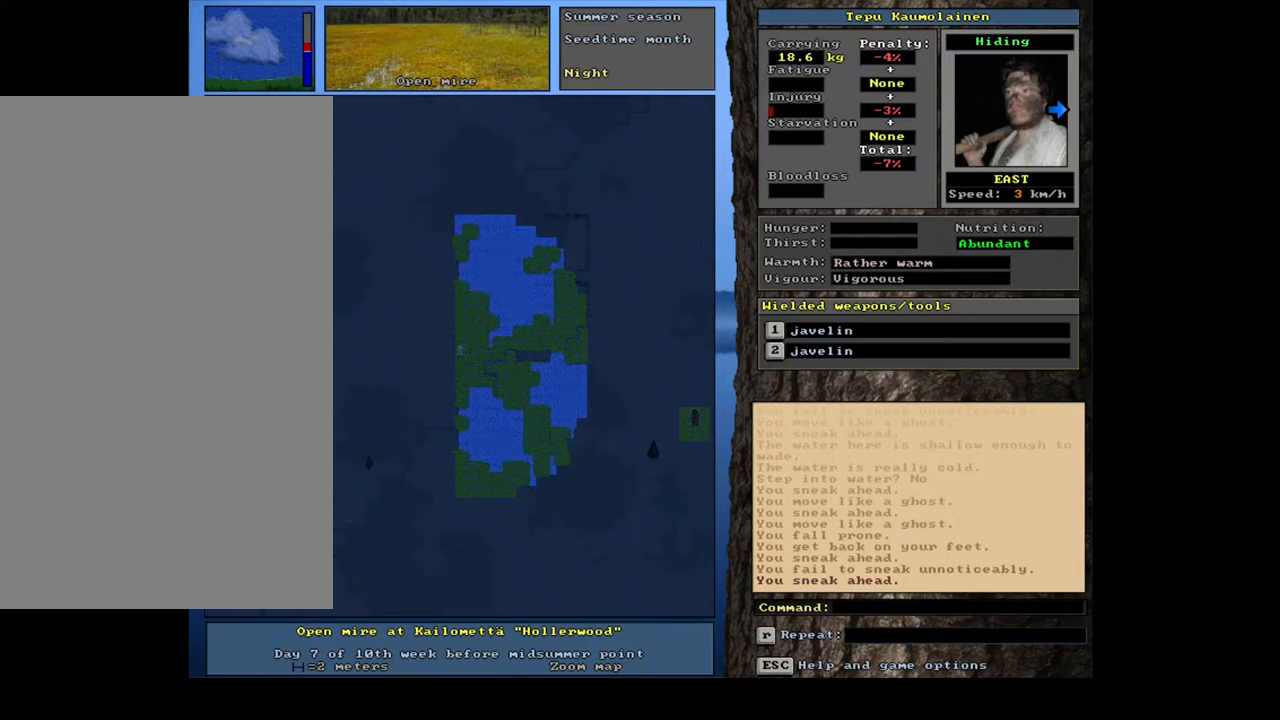
{"keys": ["ctrl_l"], "mouse": [], "events": []}